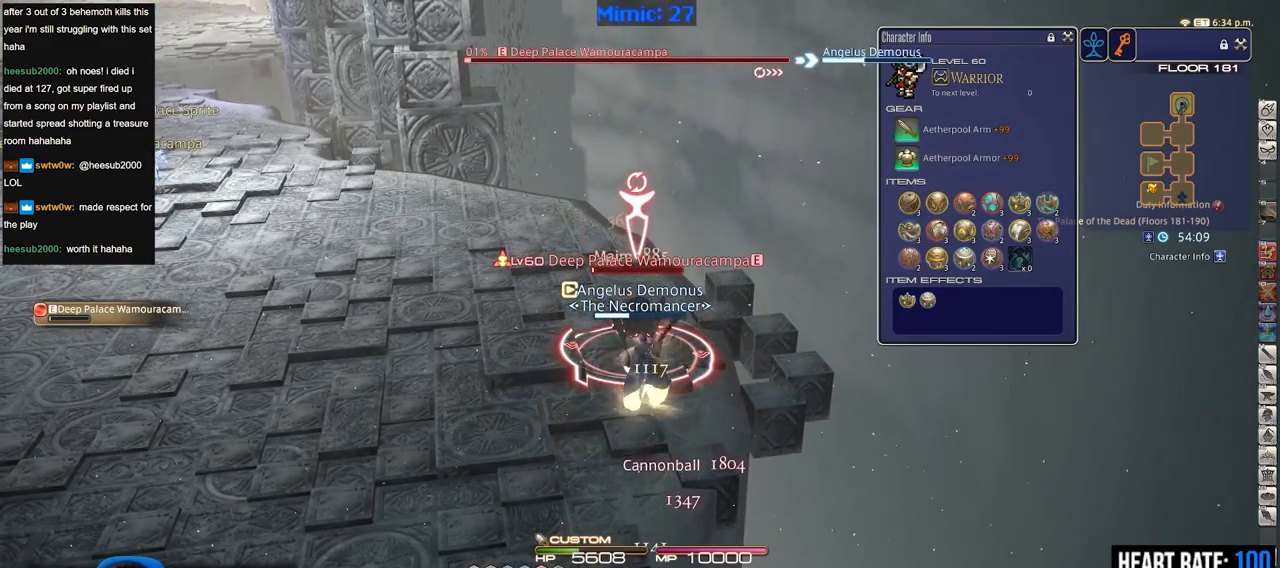
Gameplay with keyboard; each line is a JSON object with the keys held at the frame after it. "events" lists presses ("down") and releases ("up") of ".", "/", "0", "1", "2", "3", "4", "5", "6", "7", "8", "9", "a", "alt_l", "b", "backslash", "backspace", "c", "caps_lock", "comma", "ctrl_l", "ctrl_r", "d", "down", "e", "equals", "escape", "f", "f1", "f10", "f11", "f12", "f2", "f3", "f4", "f5", "f6", "f7", "f8", "f9", "g", "h", "i", "j", "k", "l", "lbracket", "left", "m", "minus", "n", "o", "p", "q", "quote", "r", "rbracket", "return", "right", "s", "semicolon", "shift_l", "shift_r", "space", "super", "t", "tab", "tilde", "u", "up", "v", "w", "x", "y" and "z" between this image and that frame as [ms after this image, input, new state], when the widget could be followed in between. No other keys are recorded. Mouse input is not recorded. Not read: alt_r.
{"keys": [], "events": [[217, "minus", "down"], [267, "minus", "up"]]}
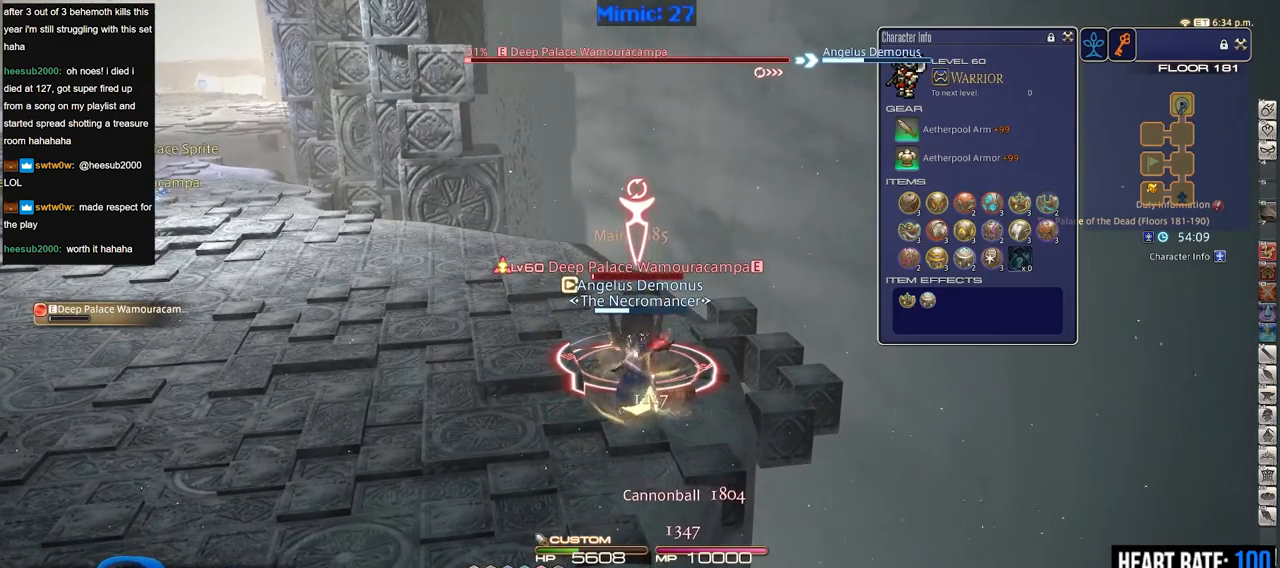
{"keys": ["return"], "events": [[184, "3", "down"], [284, "3", "up"], [284, "return", "down"], [384, "return", "up"], [467, "return", "down"]]}
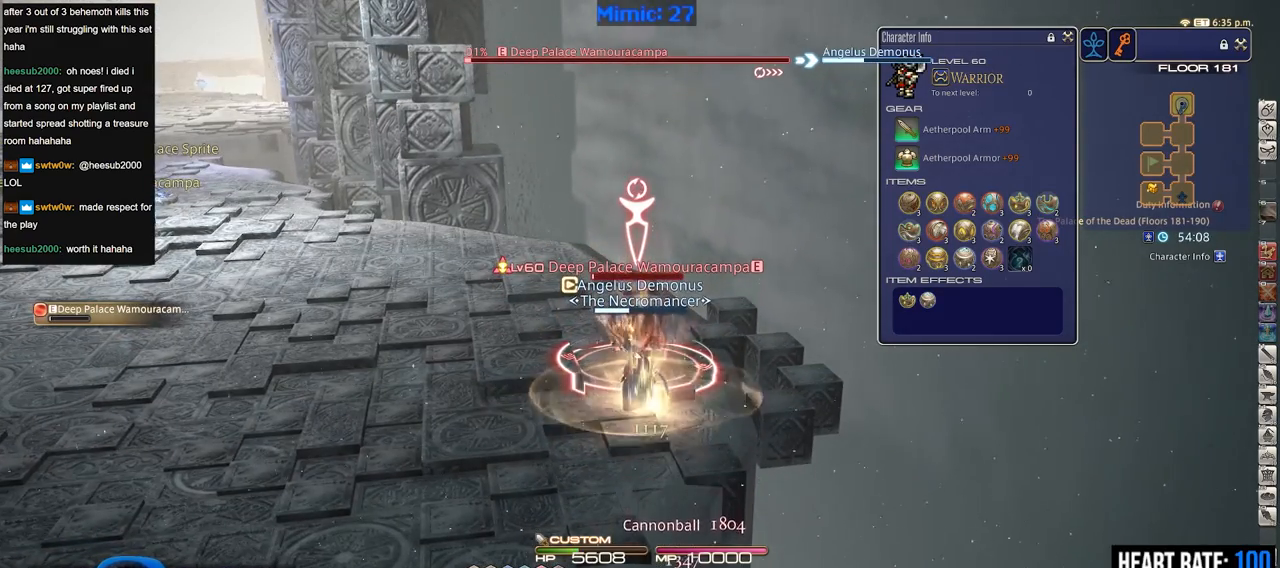
{"keys": [], "events": [[67, "return", "up"], [150, "return", "down"], [250, "return", "up"]]}
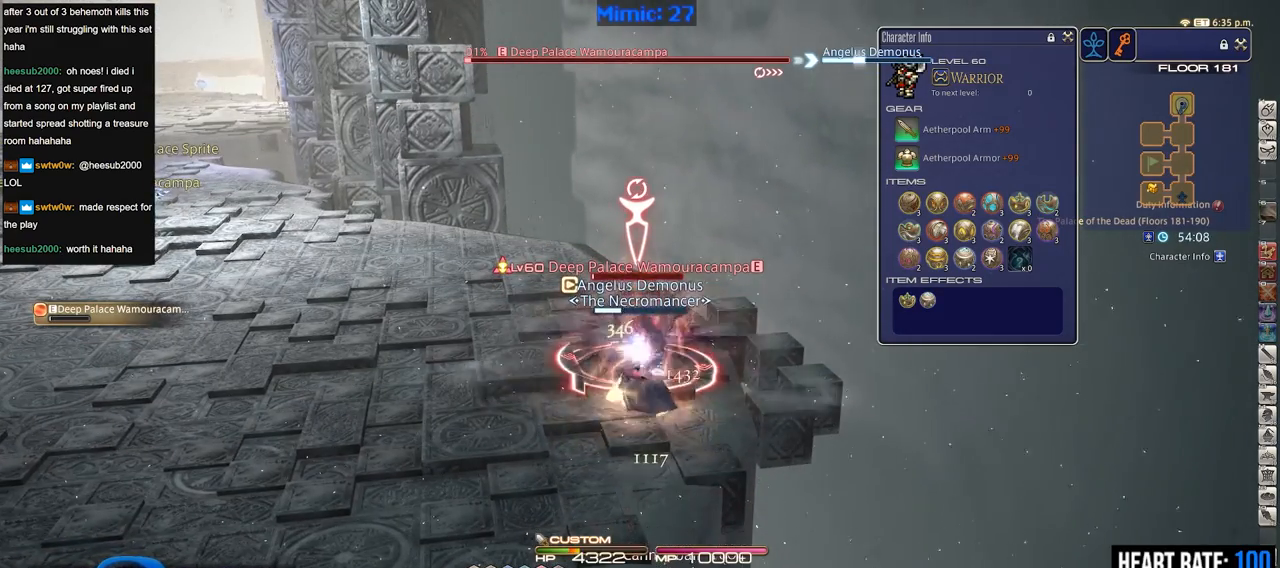
{"keys": [], "events": []}
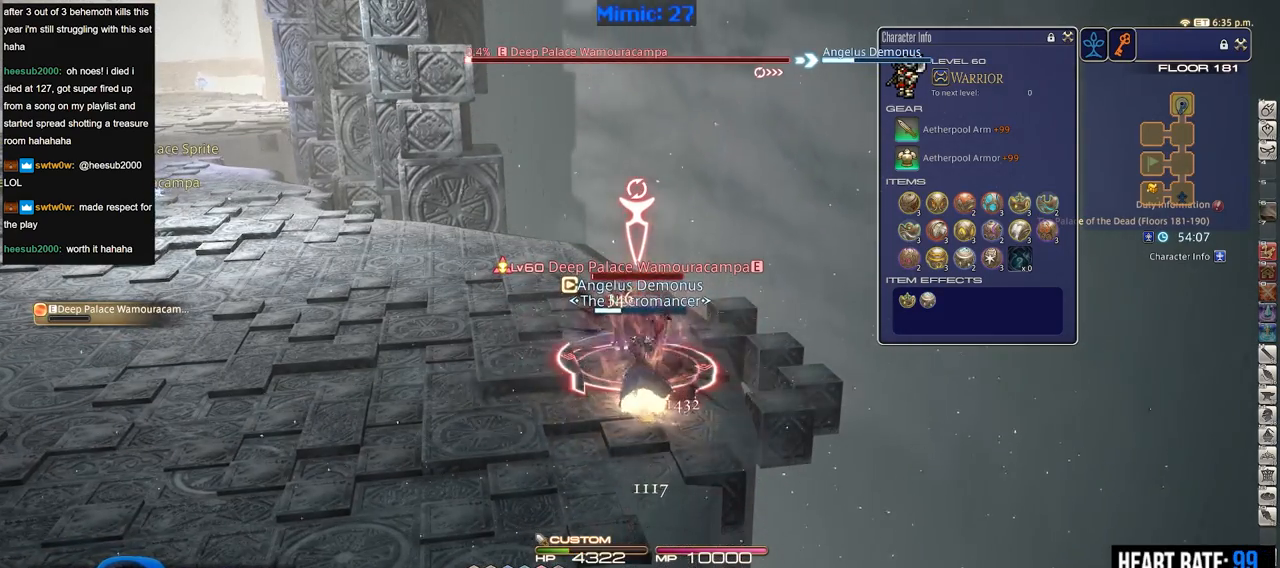
{"keys": [], "events": []}
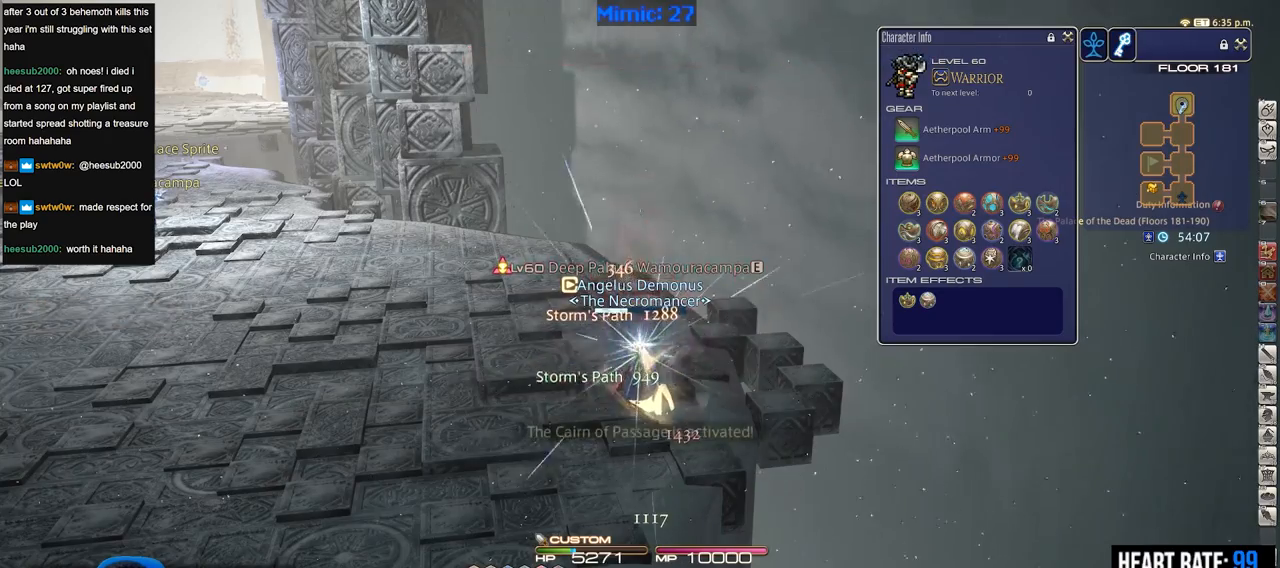
{"keys": ["s"], "events": [[434, "s", "down"]]}
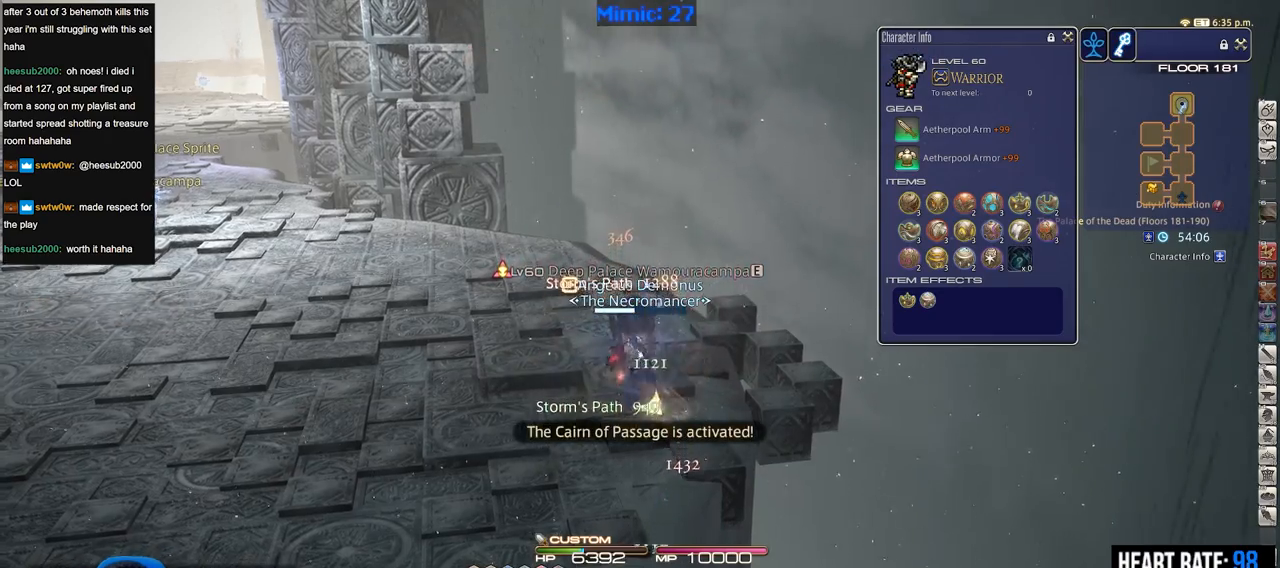
{"keys": ["a", "p"], "events": [[33, "p", "down"], [83, "a", "down"], [450, "s", "up"]]}
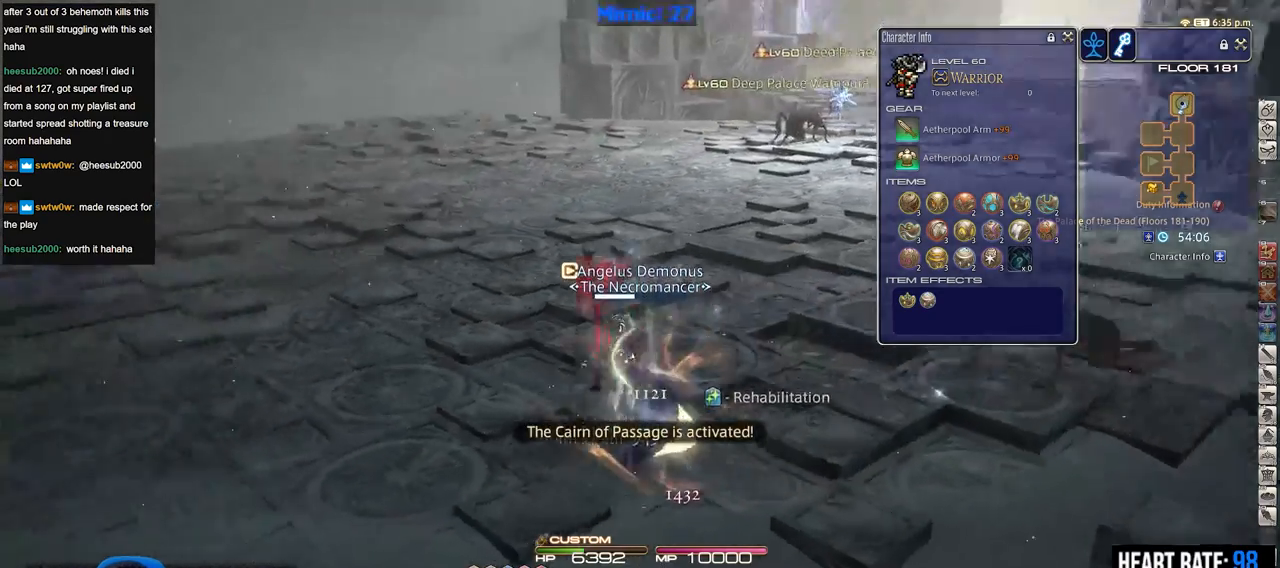
{"keys": ["a", "w"], "events": [[184, "w", "down"], [467, "p", "up"]]}
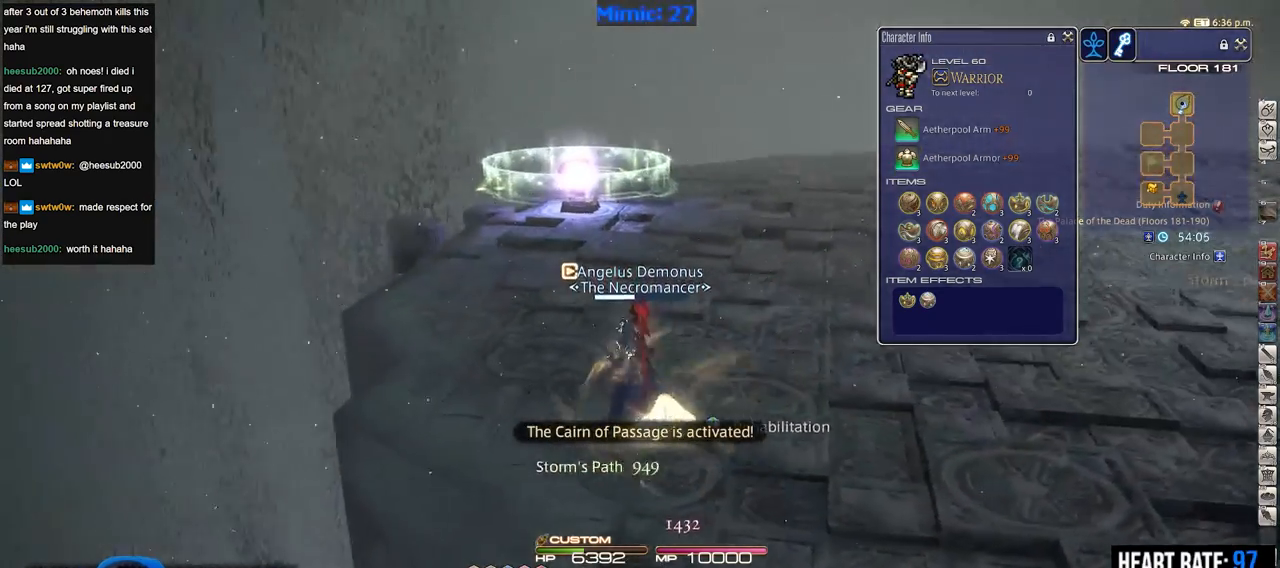
{"keys": ["w"], "events": [[434, "a", "up"]]}
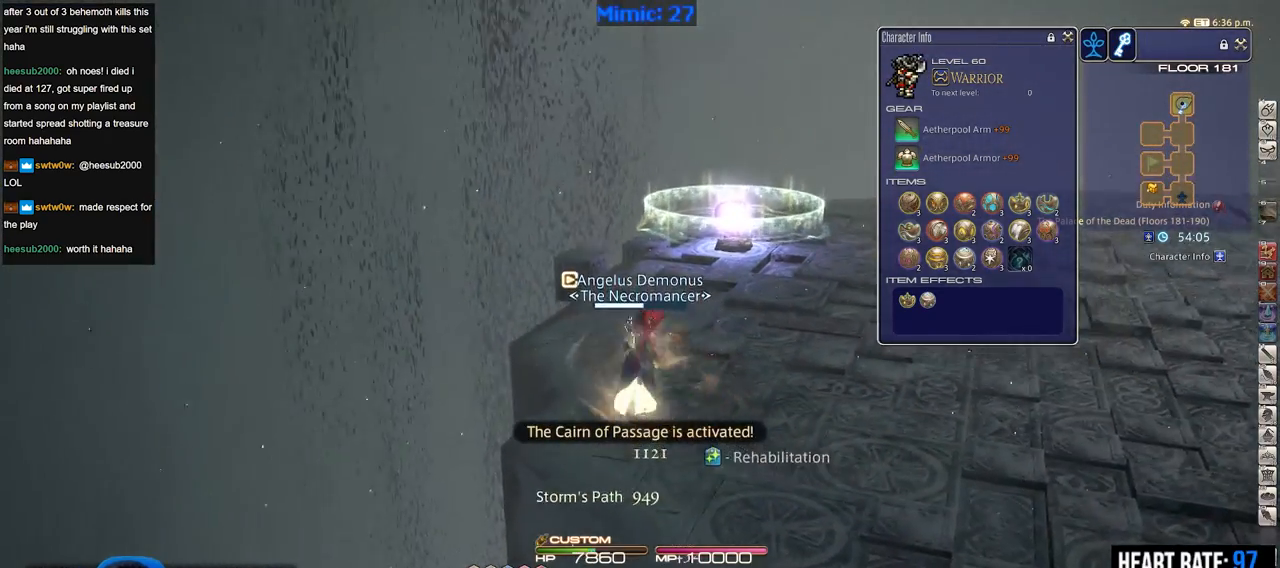
{"keys": ["w"], "events": []}
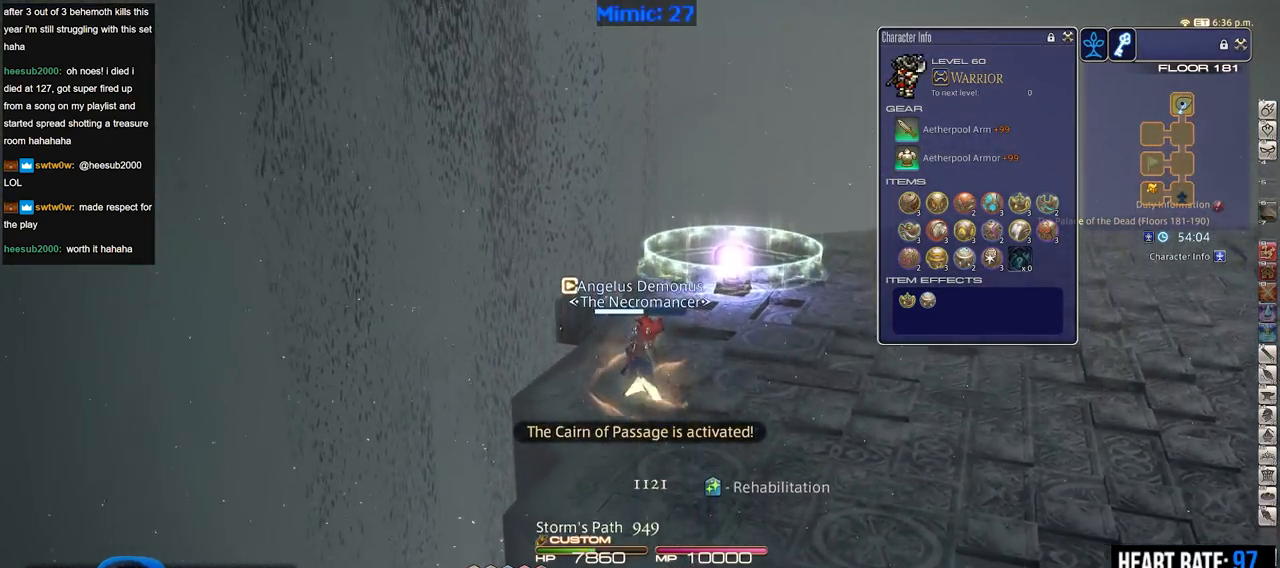
{"keys": ["w"], "events": []}
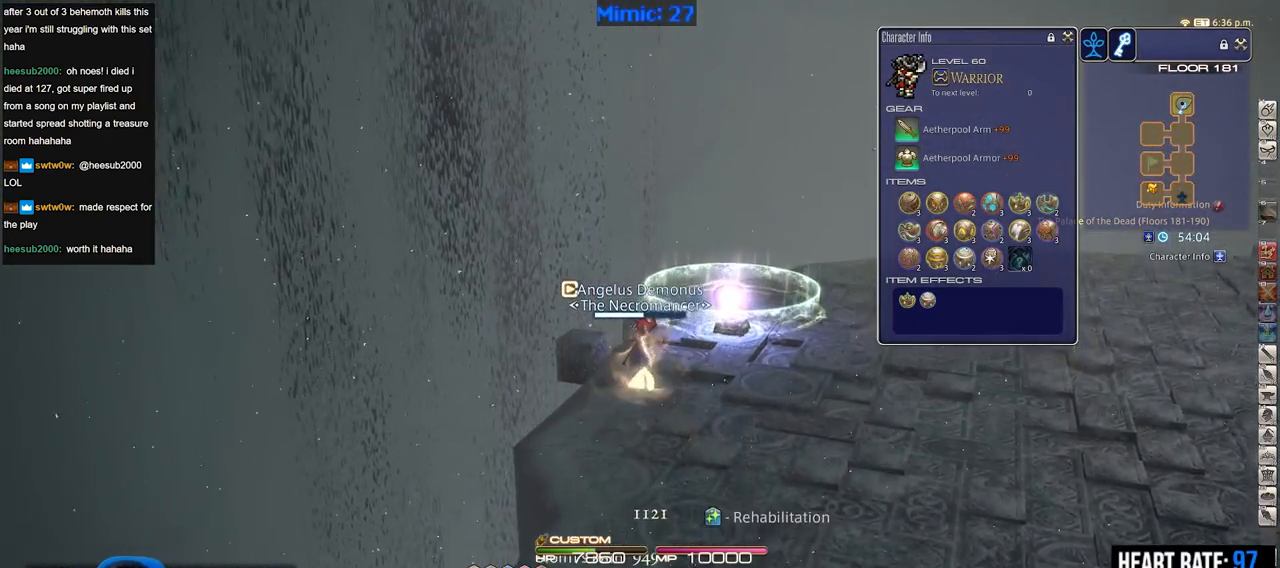
{"keys": ["rbracket", "w"], "events": [[201, "rbracket", "down"], [301, "rbracket", "up"], [351, "rbracket", "down"]]}
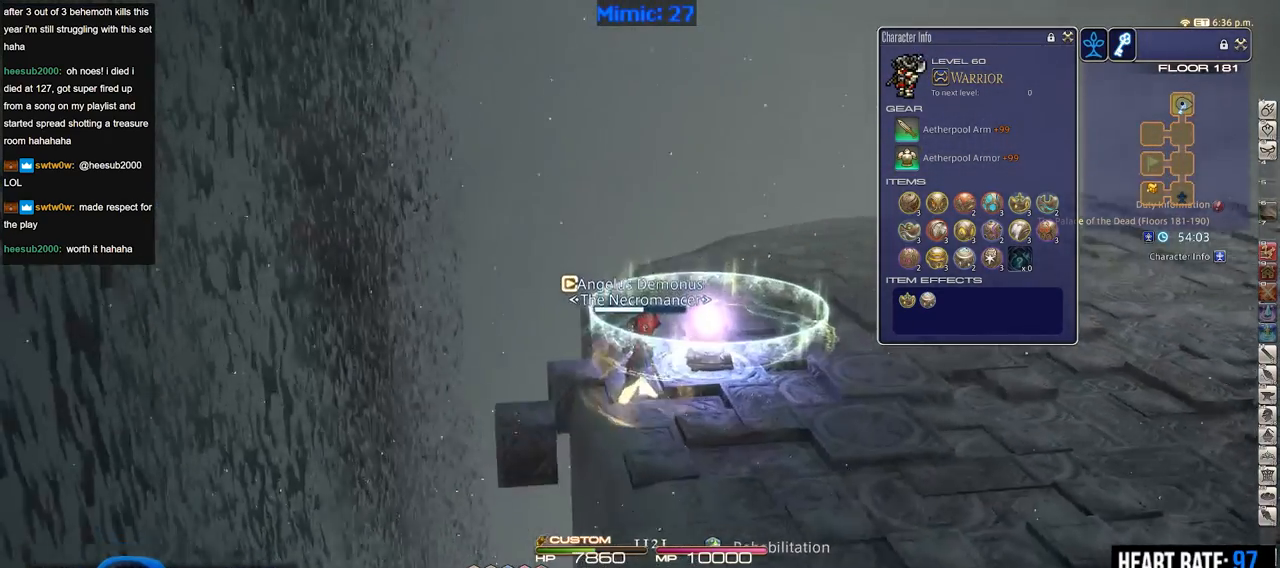
{"keys": [], "events": [[83, "rbracket", "up"], [267, "w", "up"]]}